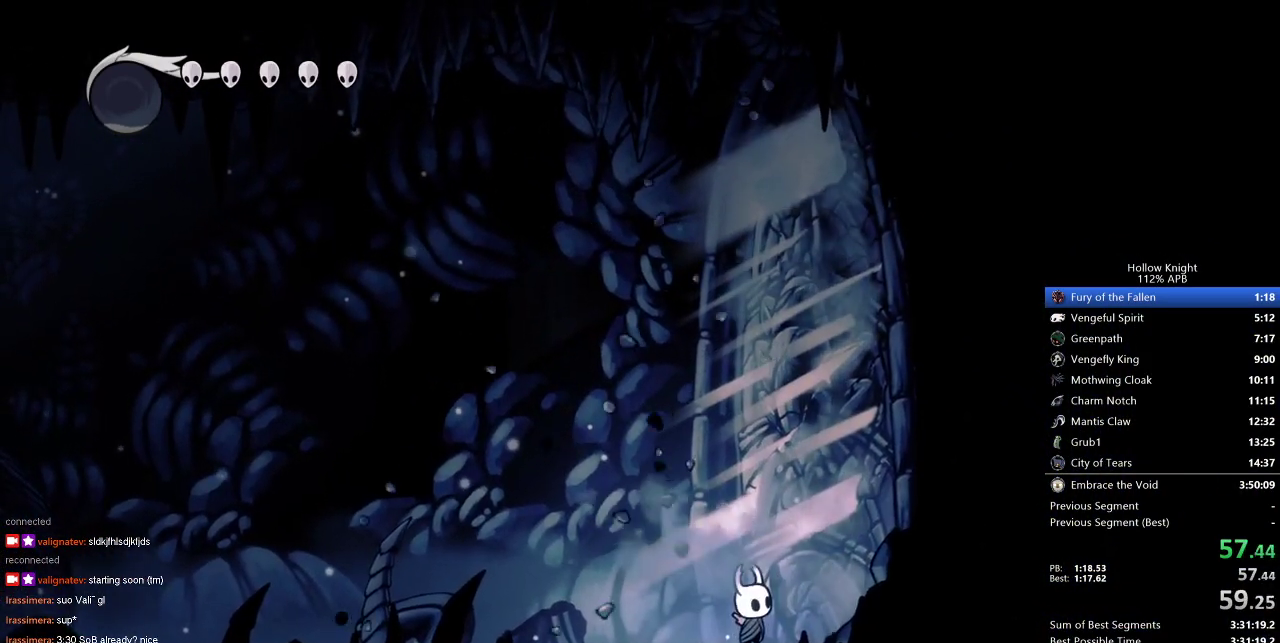
Gameplay with keyboard; each line is a JSON object with the keys held at the frame after it. "events" lists presses ("down") and releases ("up") of "cdash", "dash", "dnail", "down", "heal", "inv", "jump", "left", "nail", "right", "spell" and "up" between this image and that frame as [ms after this image, input, new state], when the widget could be followed in between. No other keys are recorded. Mouse input is not recorded. Key names are as the overlay labels them; some are game actions (e.g. jump) rather than physical keys.
{"keys": ["up"], "events": [[100, "nail", "down"], [250, "nail", "up"]]}
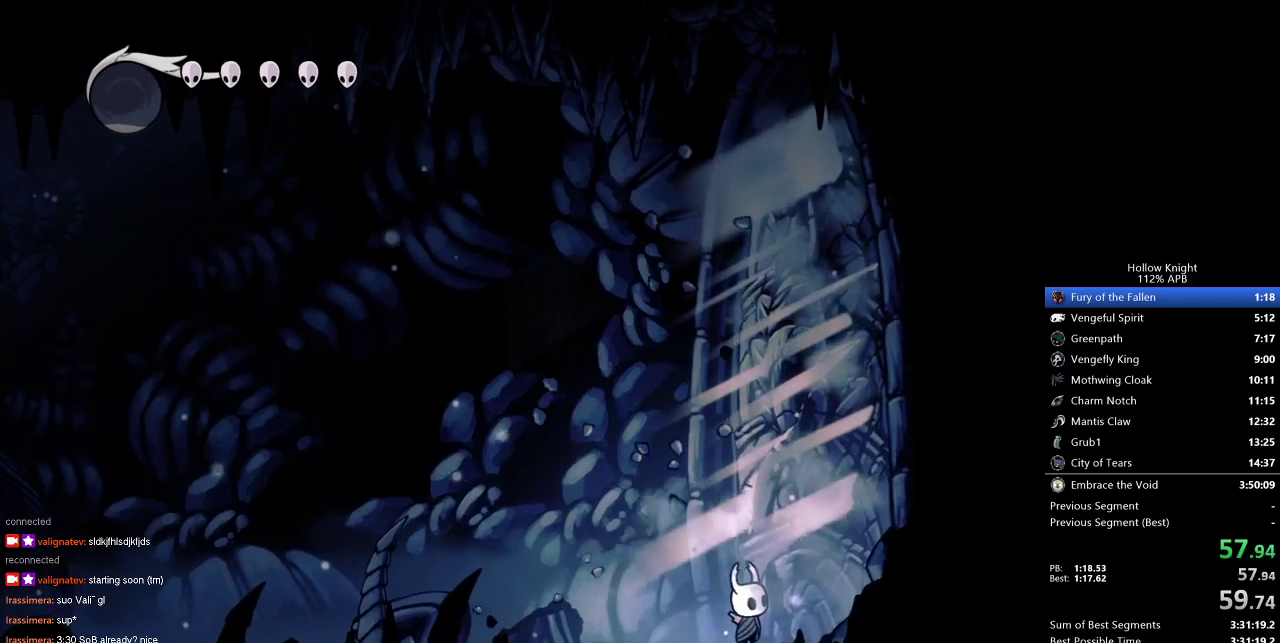
{"keys": [], "events": [[33, "nail", "down"], [167, "nail", "up"], [267, "up", "up"]]}
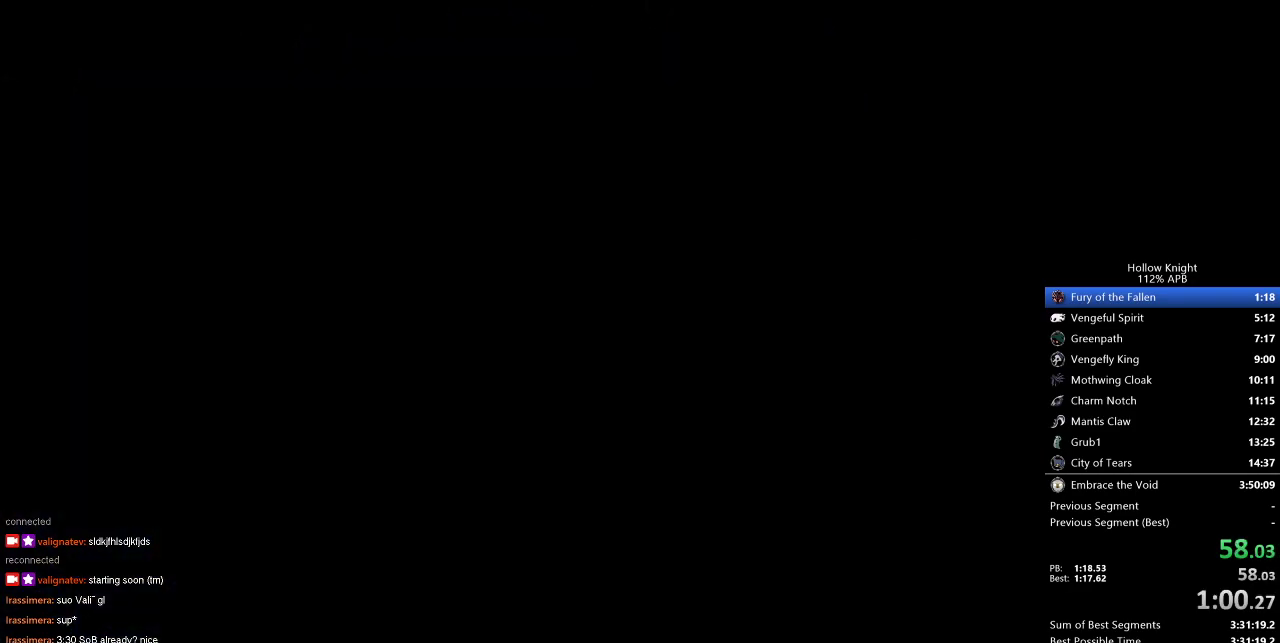
{"keys": [], "events": []}
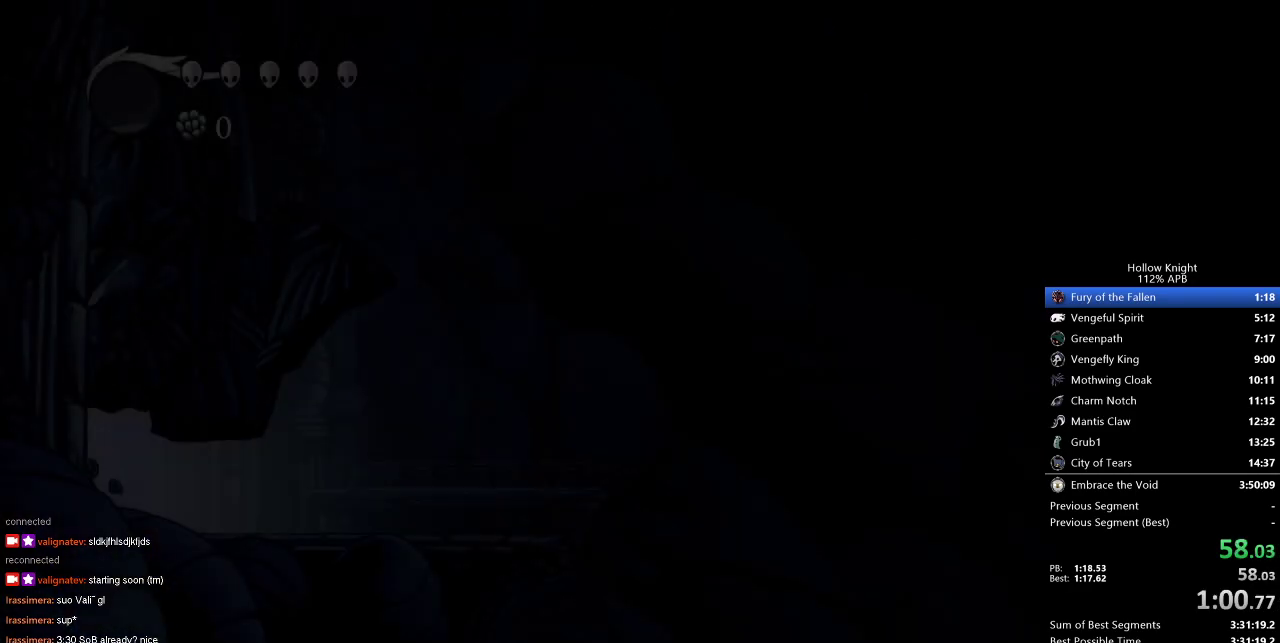
{"keys": [], "events": []}
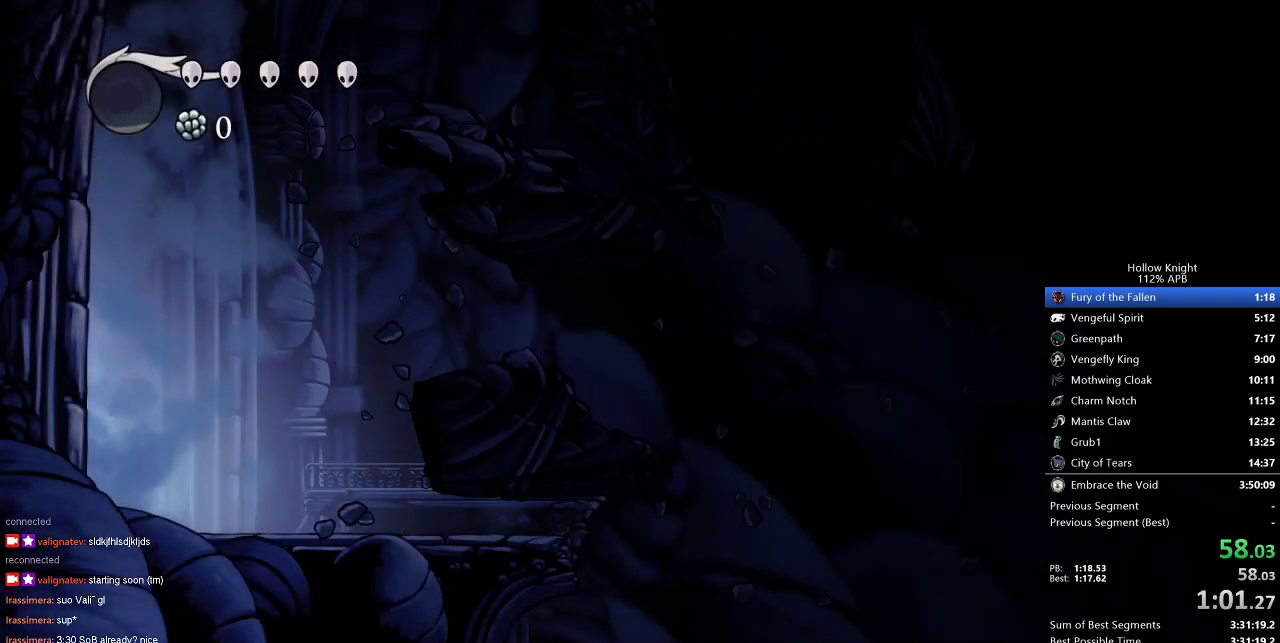
{"keys": ["right"], "events": [[400, "right", "down"]]}
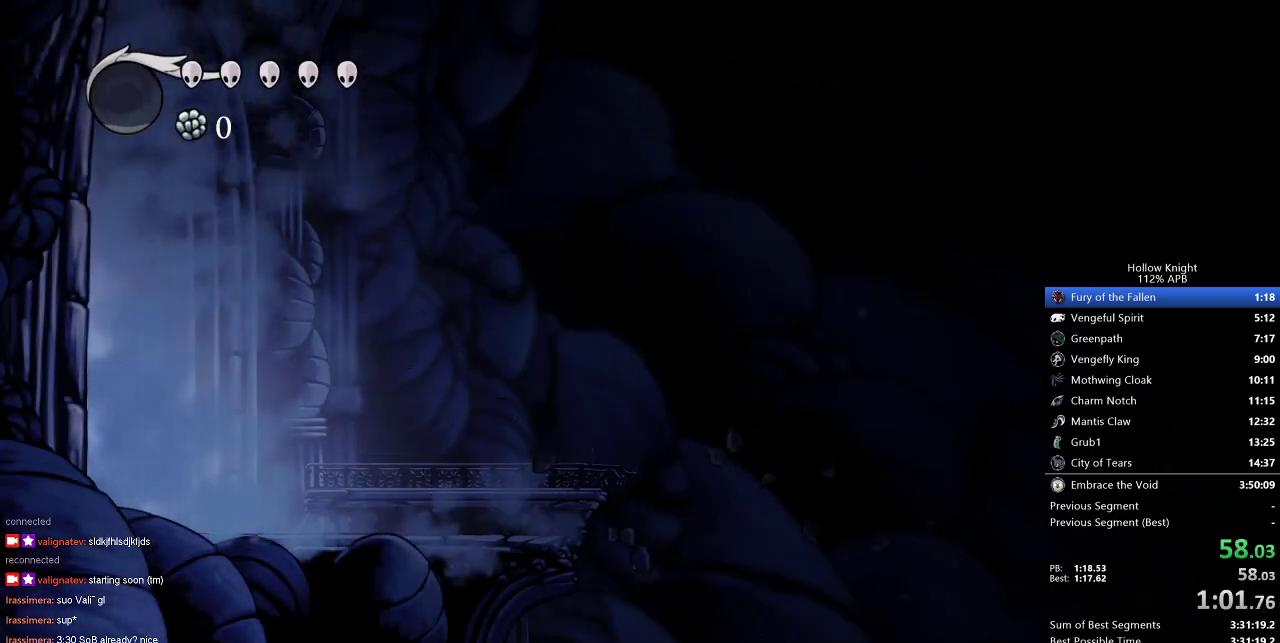
{"keys": ["right"], "events": []}
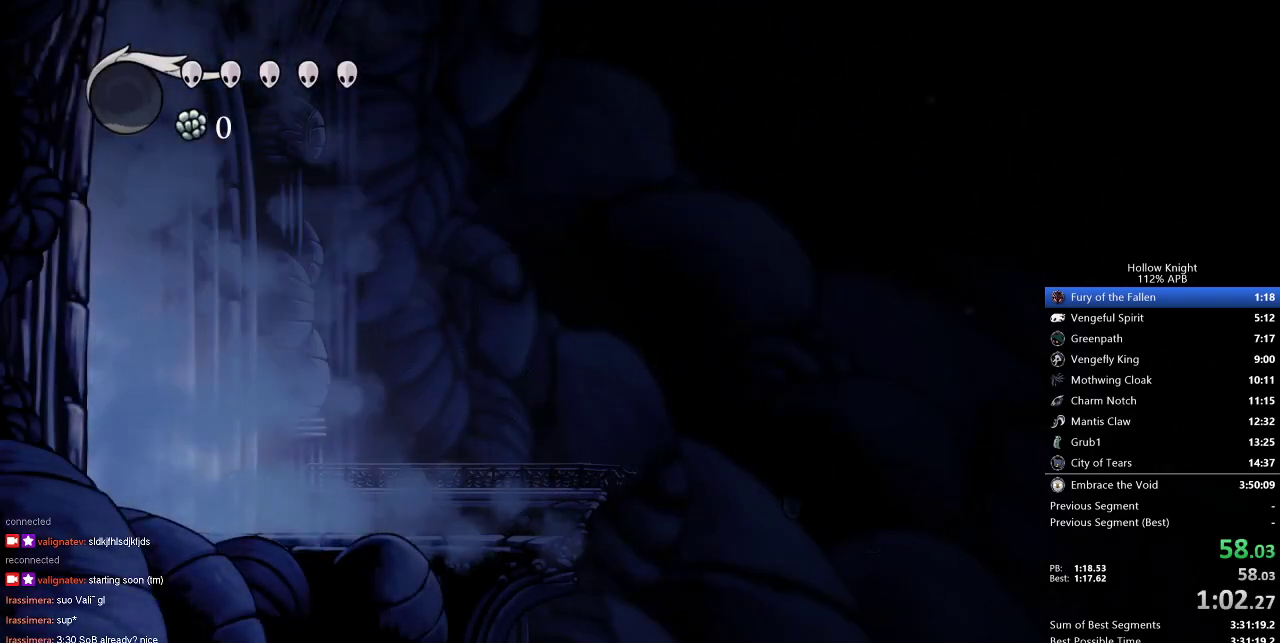
{"keys": ["right"], "events": []}
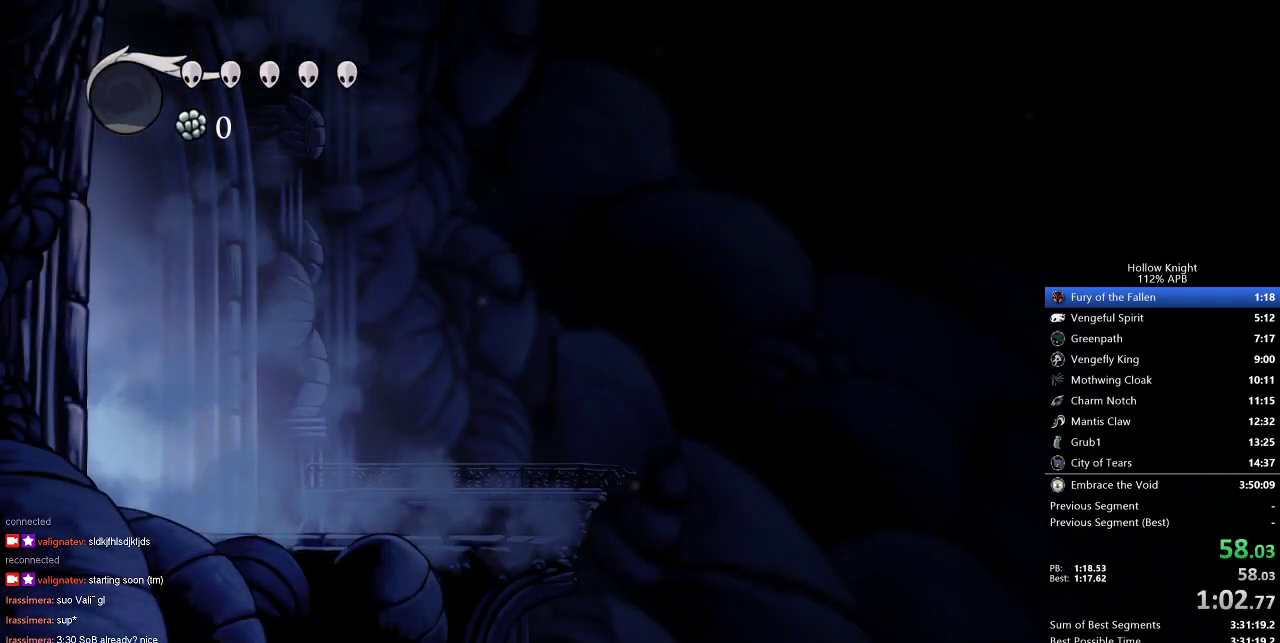
{"keys": ["right"], "events": []}
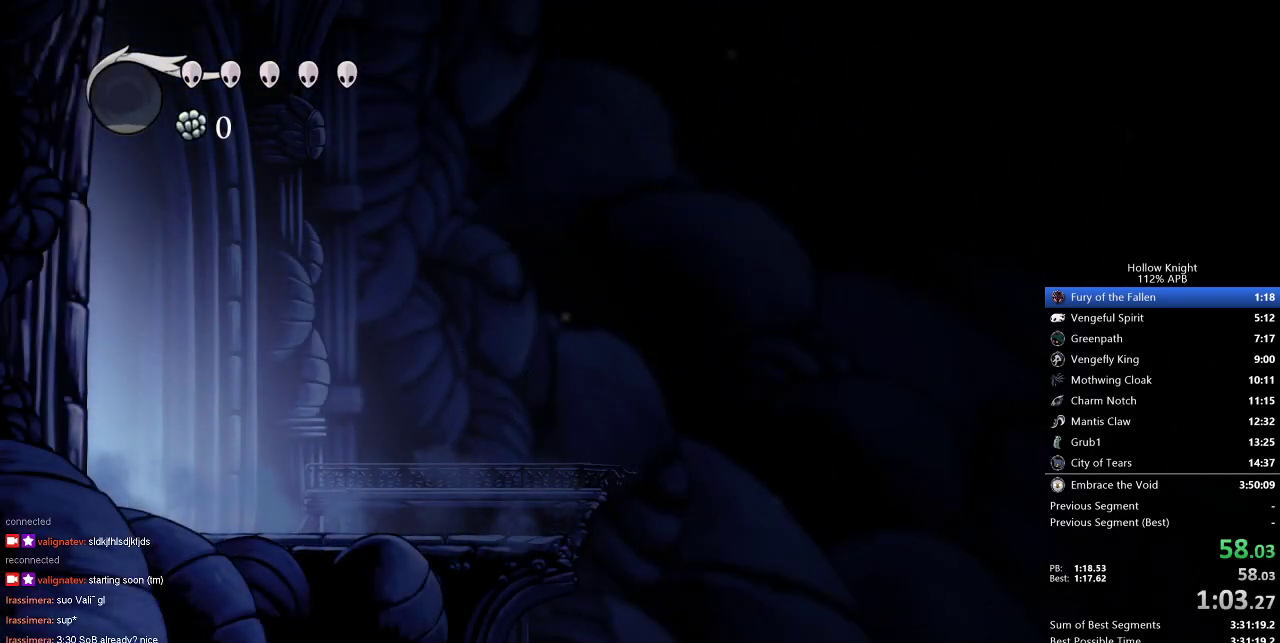
{"keys": ["right"], "events": []}
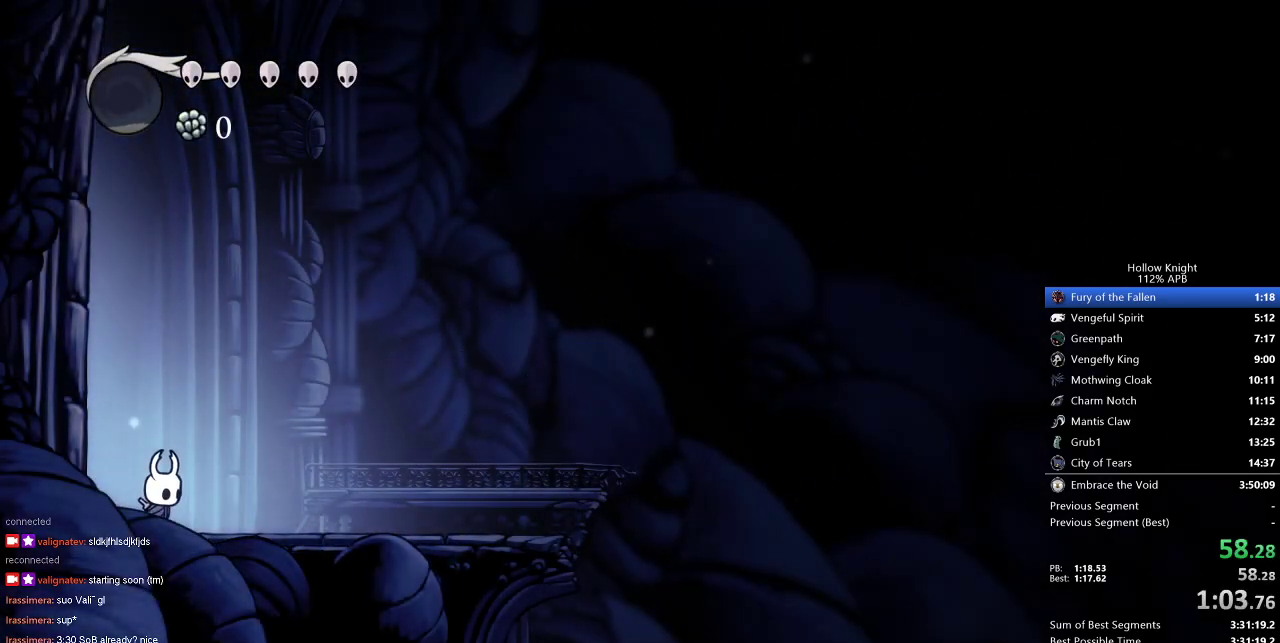
{"keys": ["left"], "events": [[250, "left", "down"], [250, "right", "up"]]}
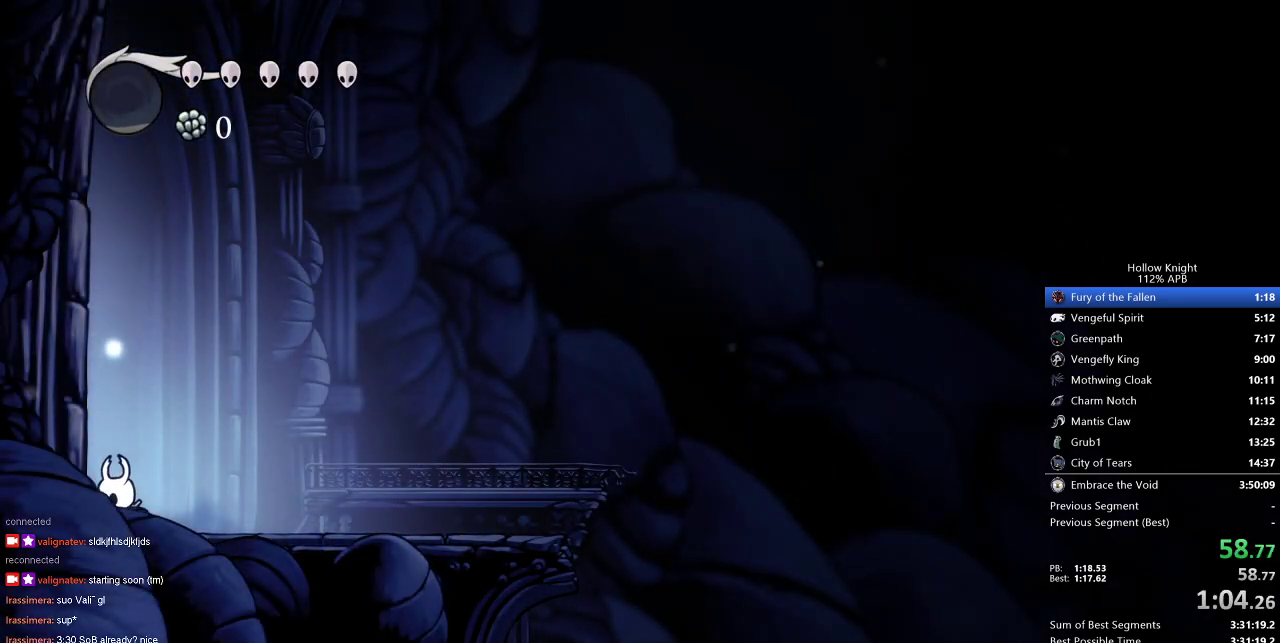
{"keys": ["left"], "events": []}
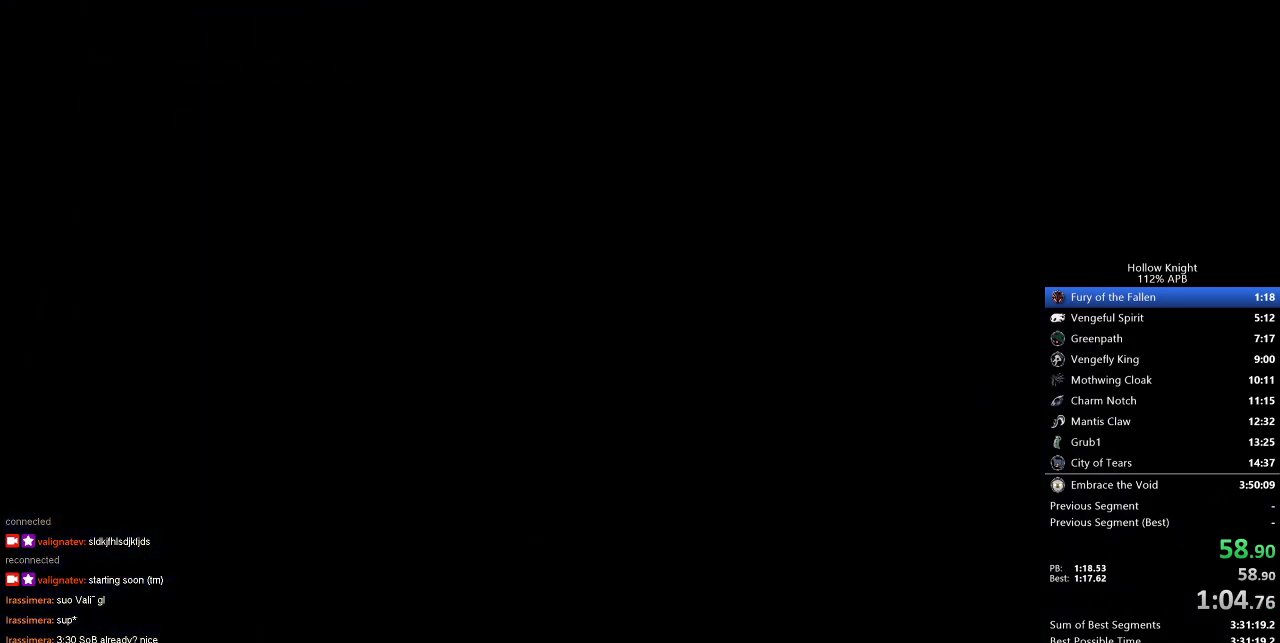
{"keys": ["left"], "events": []}
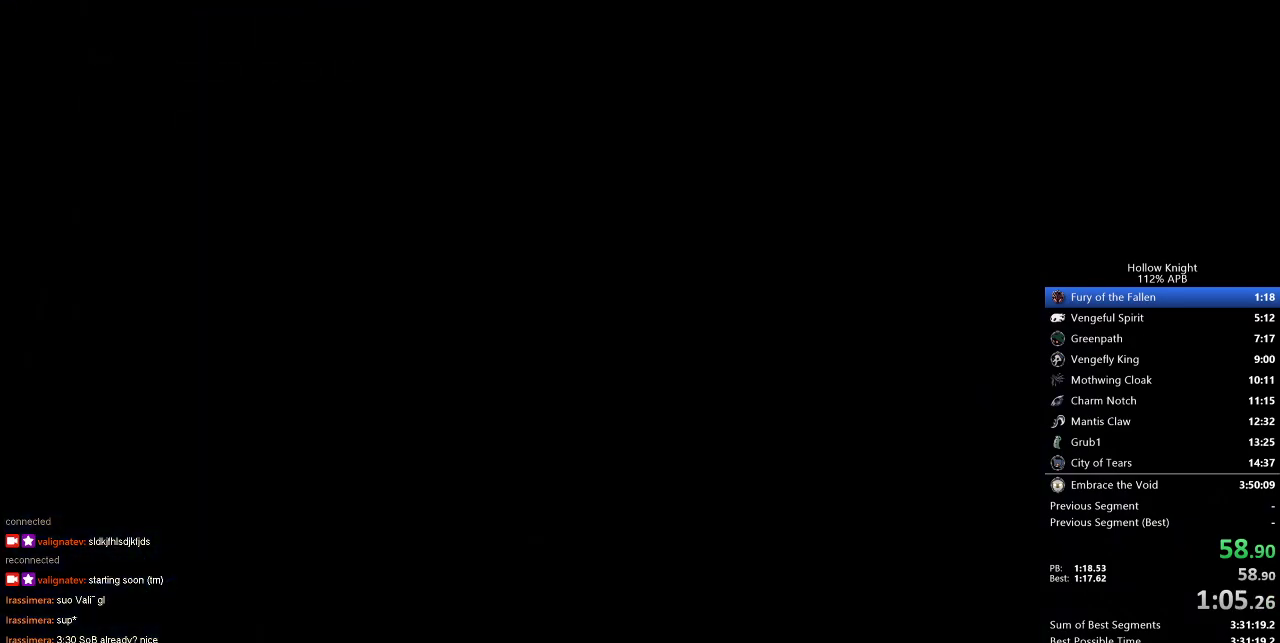
{"keys": ["left"], "events": []}
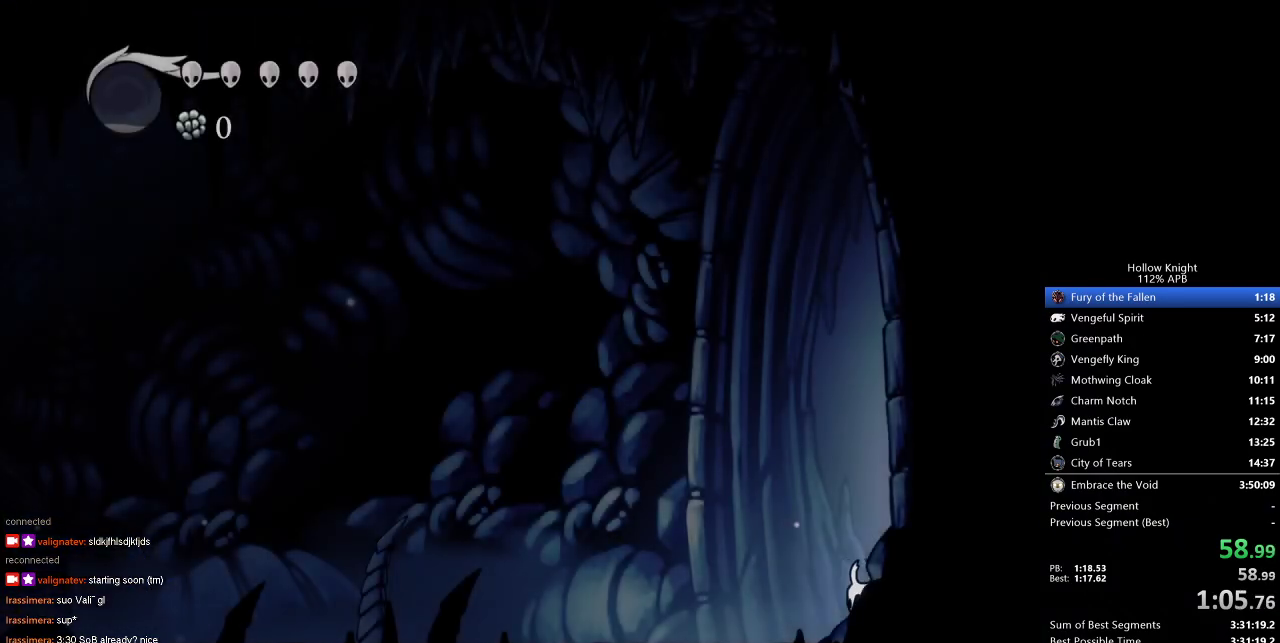
{"keys": ["left"], "events": []}
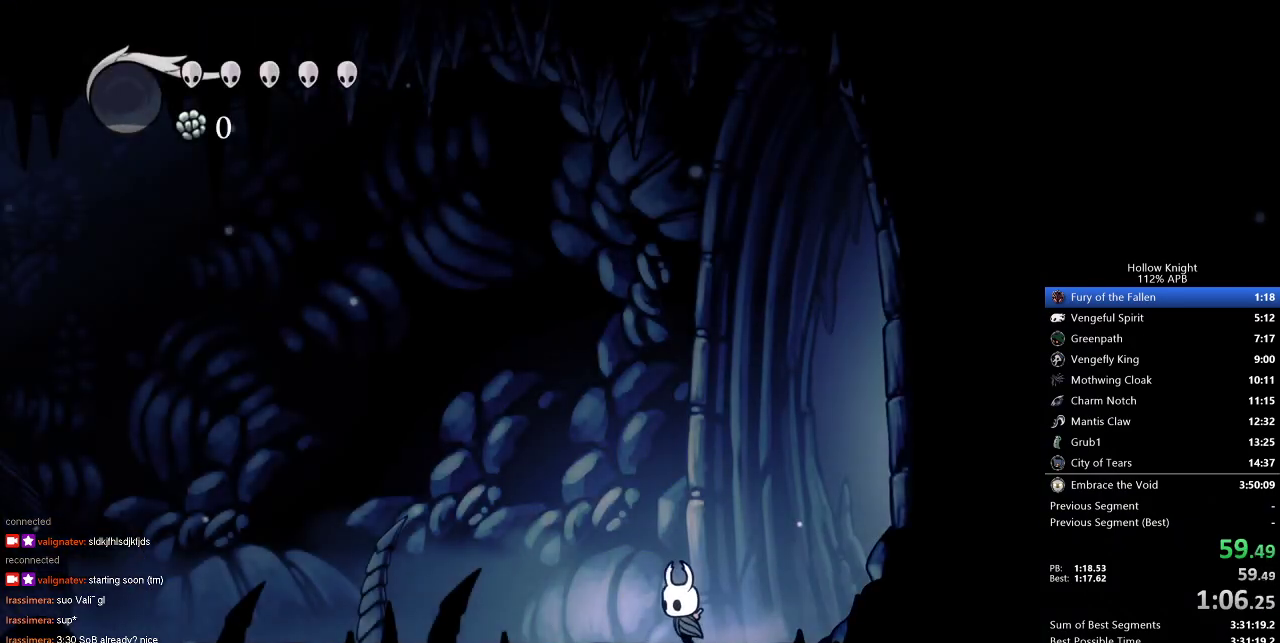
{"keys": ["left"], "events": []}
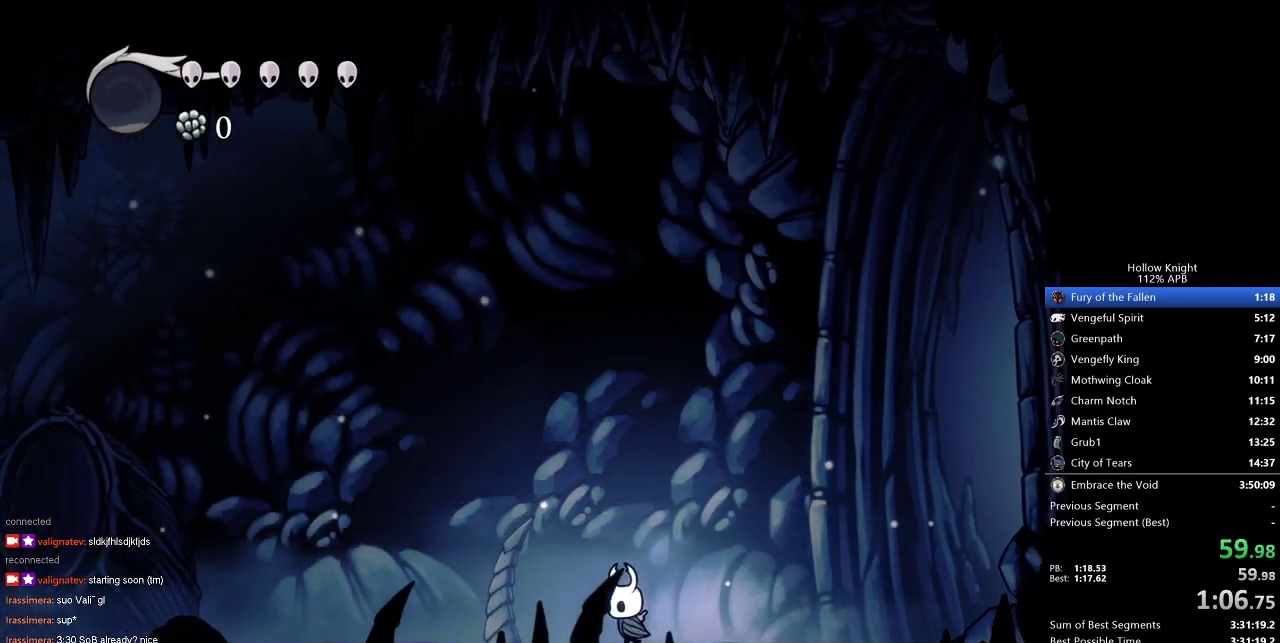
{"keys": ["left"], "events": []}
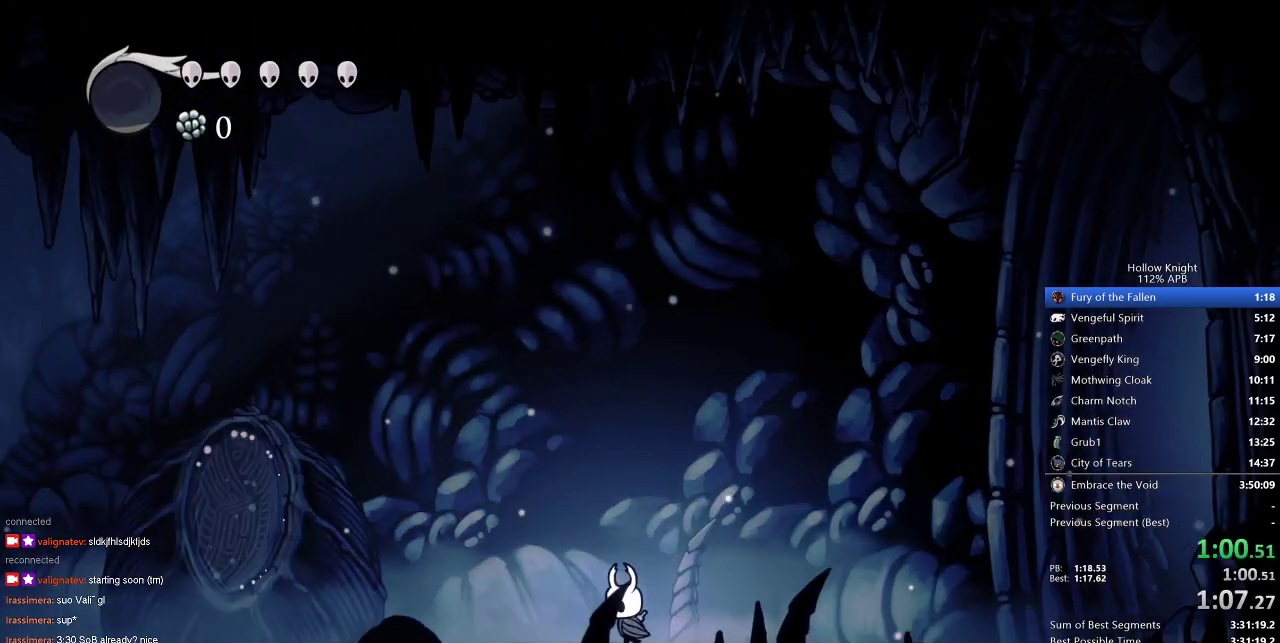
{"keys": ["left"], "events": []}
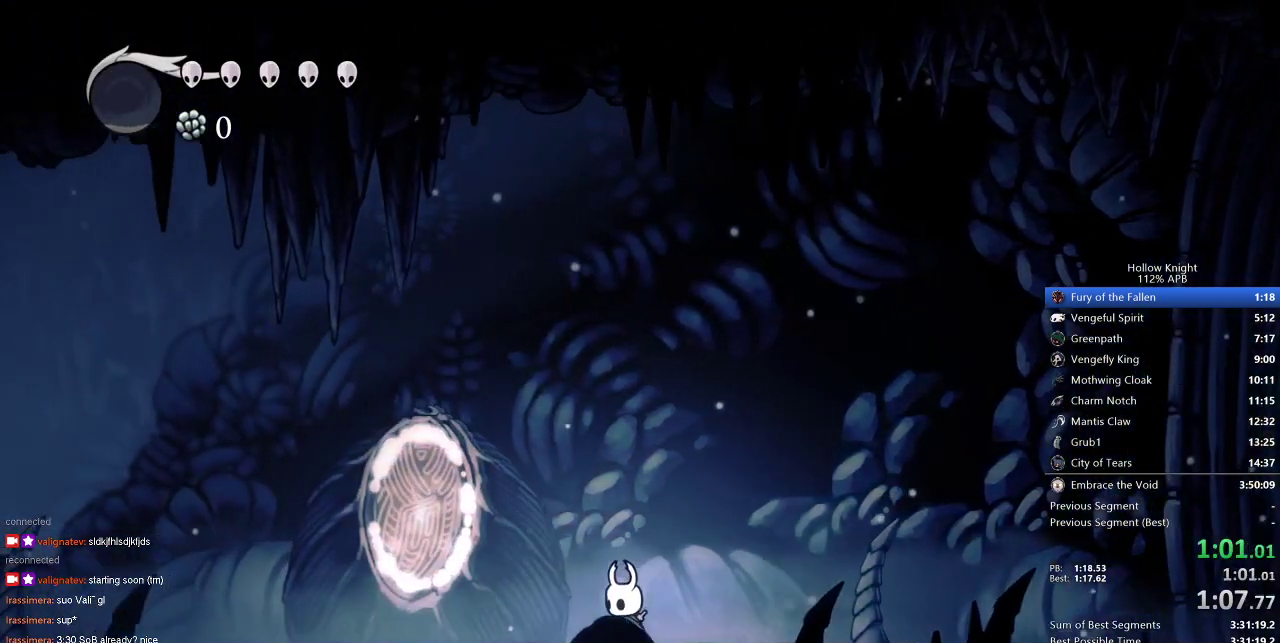
{"keys": ["left"], "events": []}
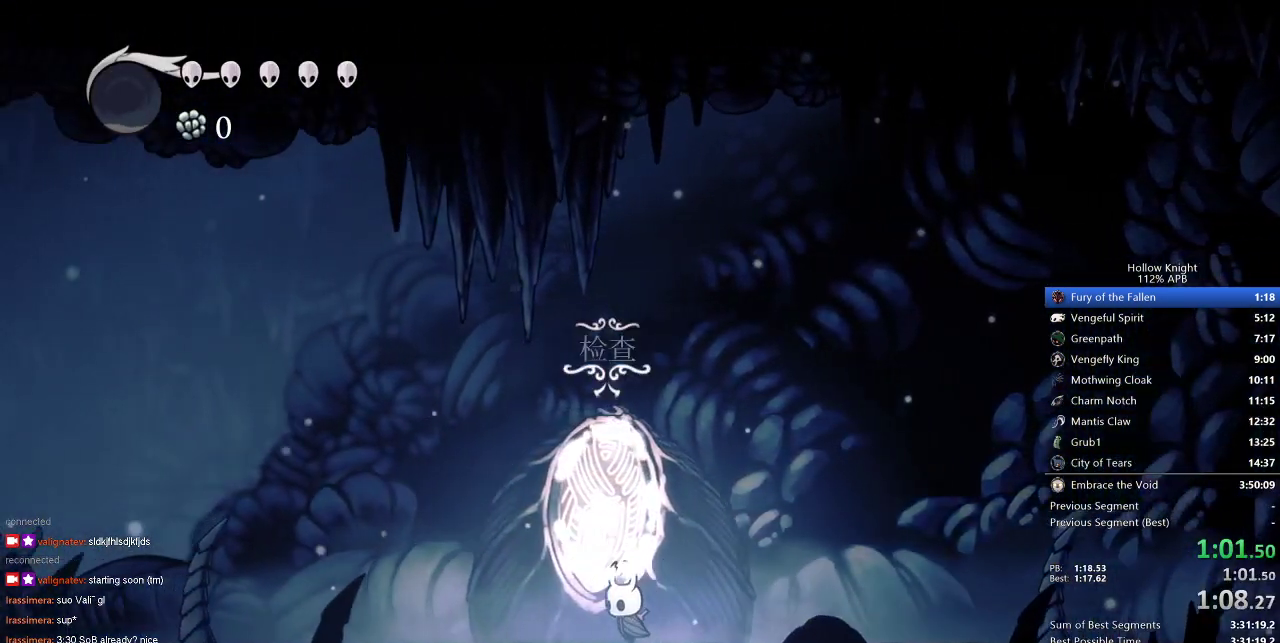
{"keys": ["left"], "events": []}
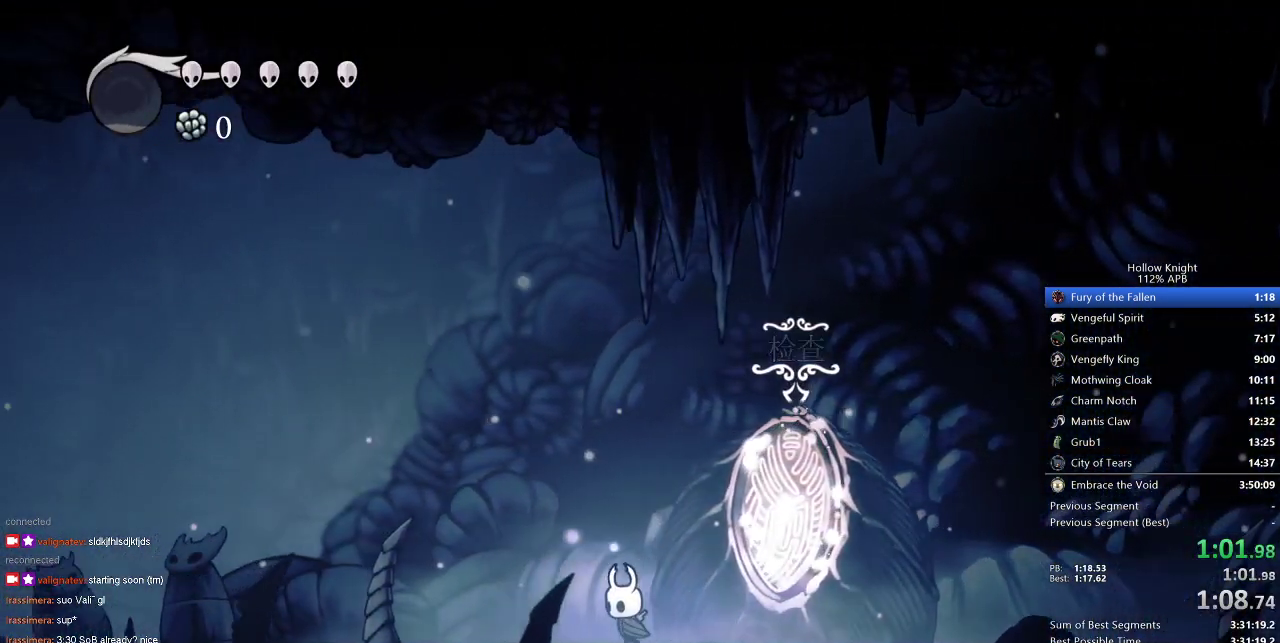
{"keys": ["left"], "events": []}
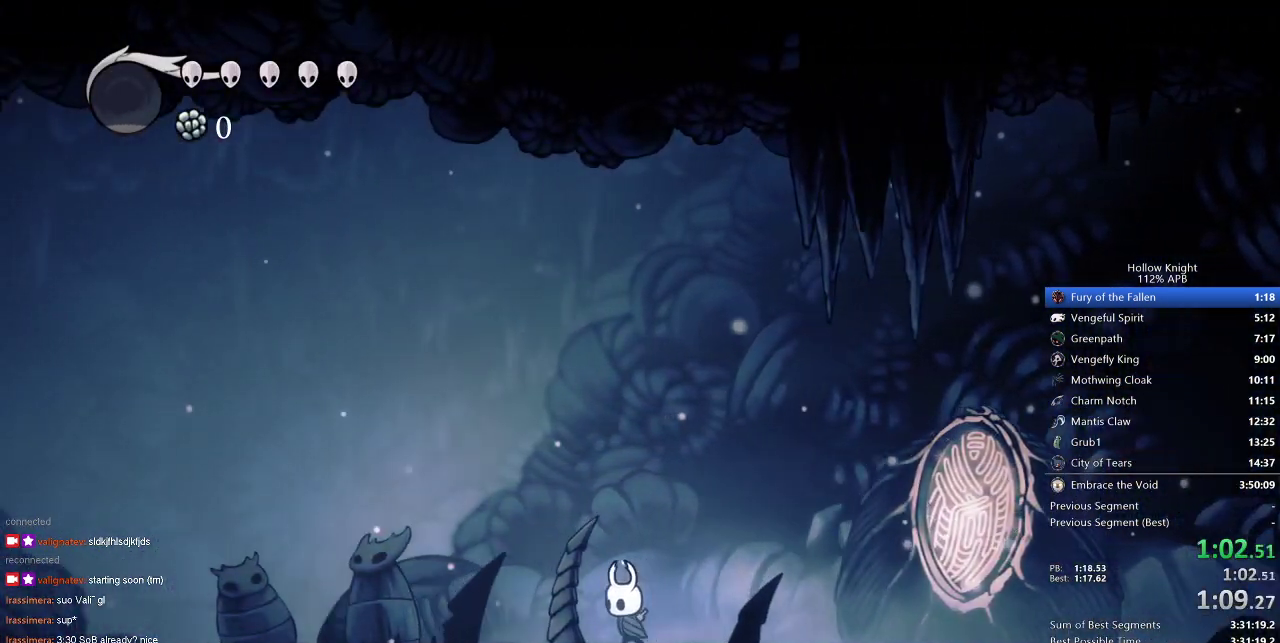
{"keys": ["left"], "events": []}
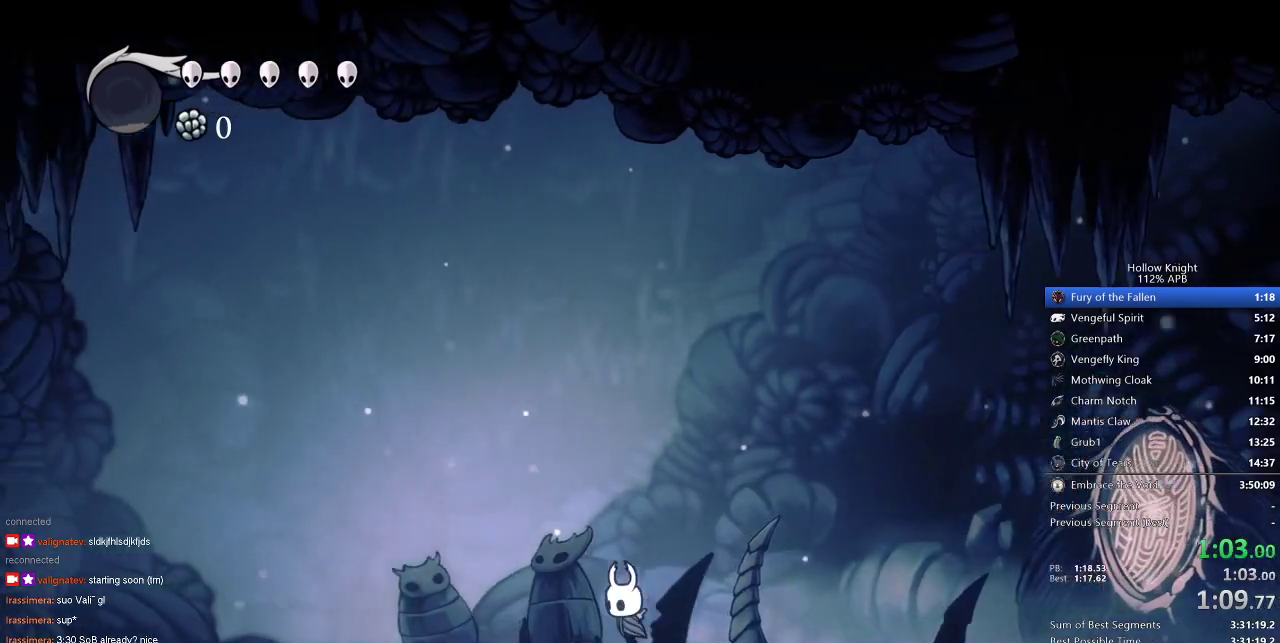
{"keys": ["left"], "events": []}
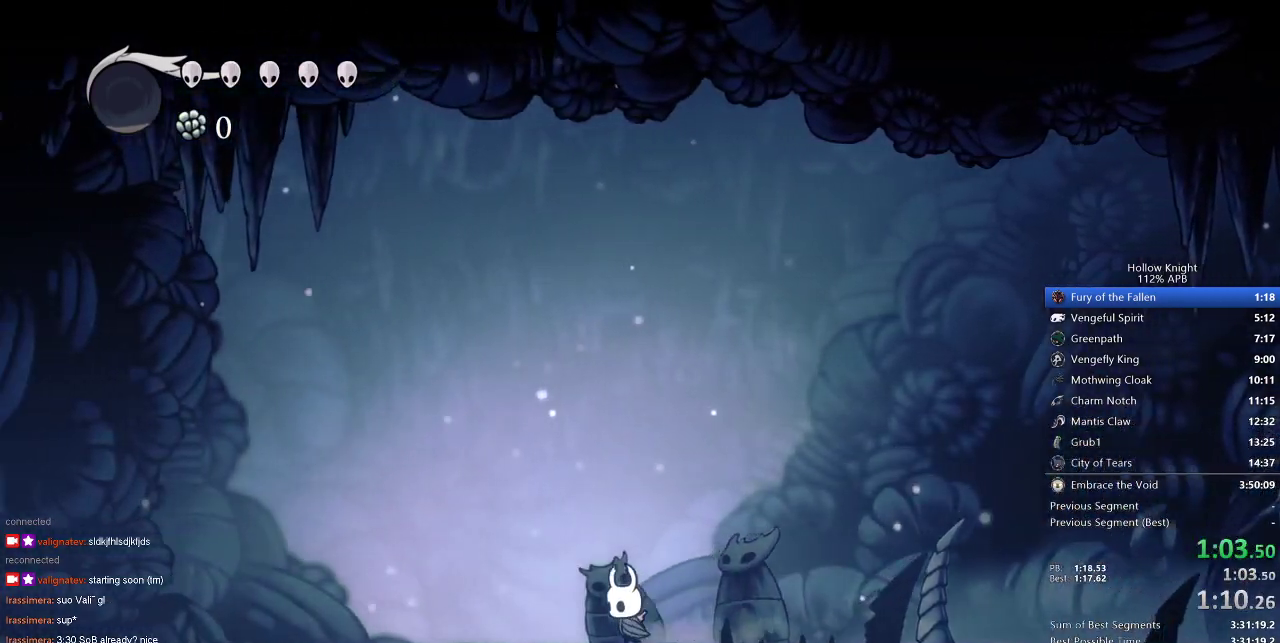
{"keys": ["left"], "events": []}
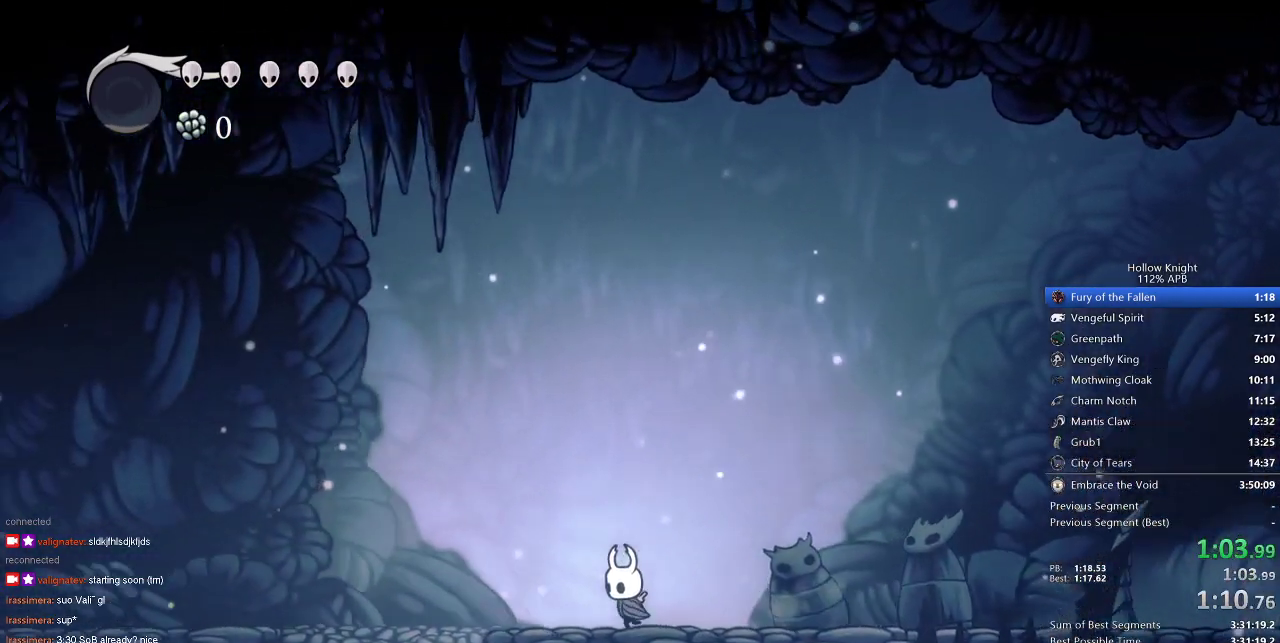
{"keys": ["left"], "events": [[50, "jump", "down"], [233, "jump", "up"]]}
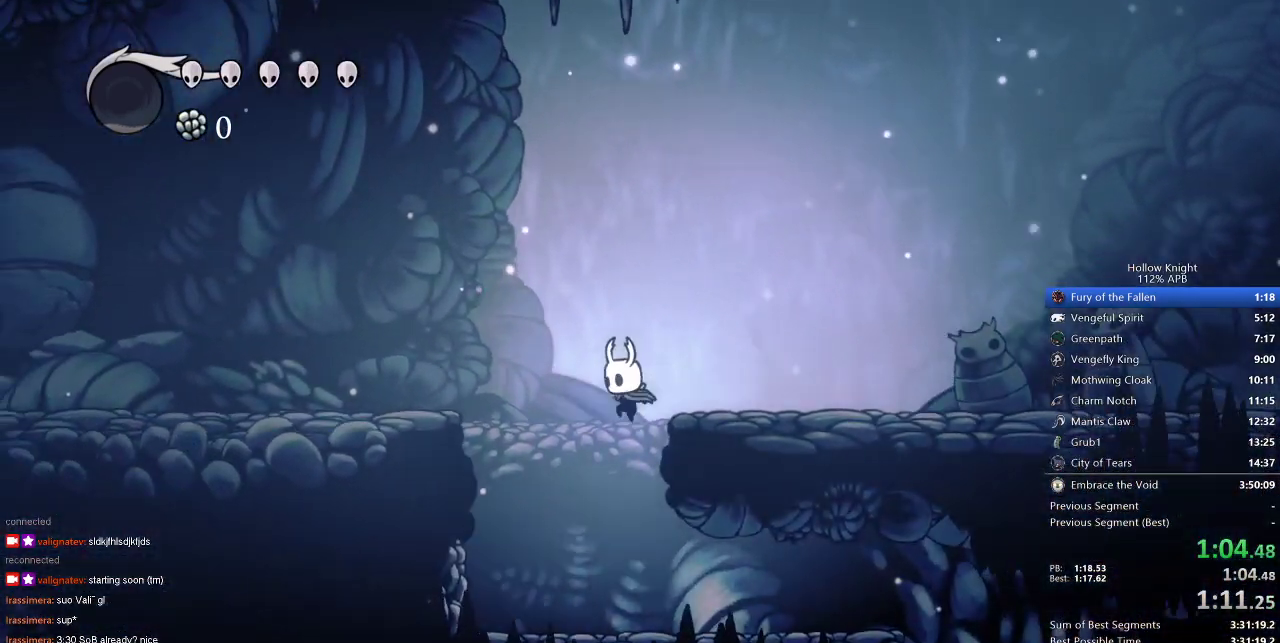
{"keys": ["right"], "events": [[67, "left", "up"], [67, "right", "down"]]}
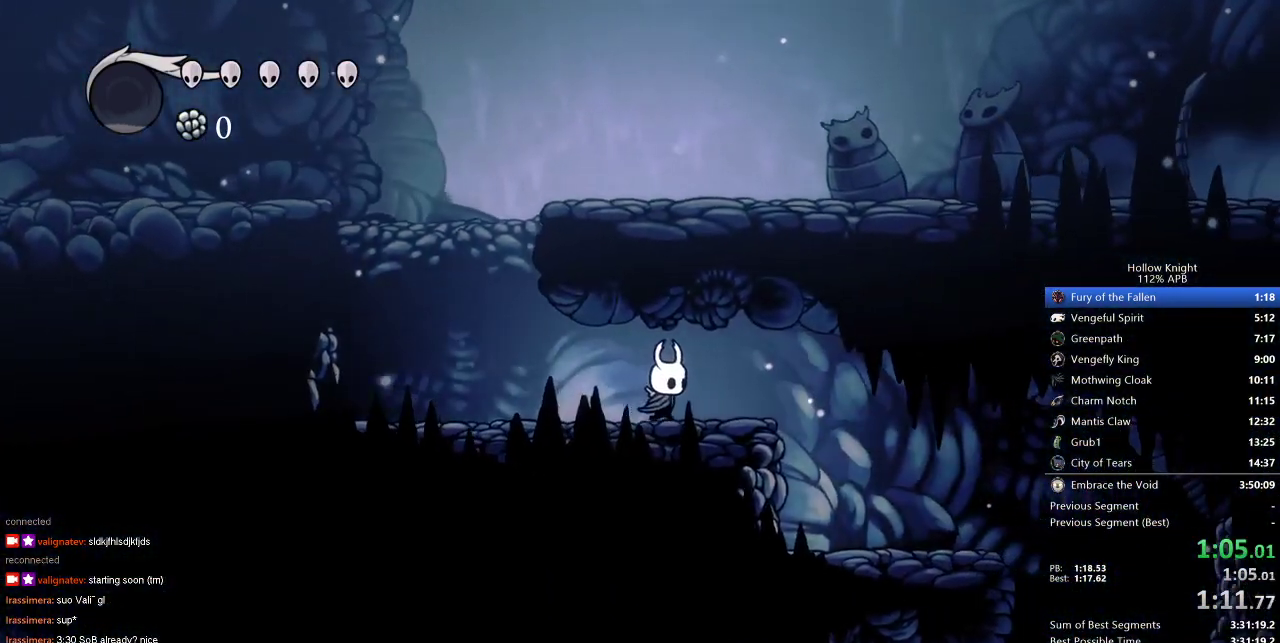
{"keys": ["right"], "events": []}
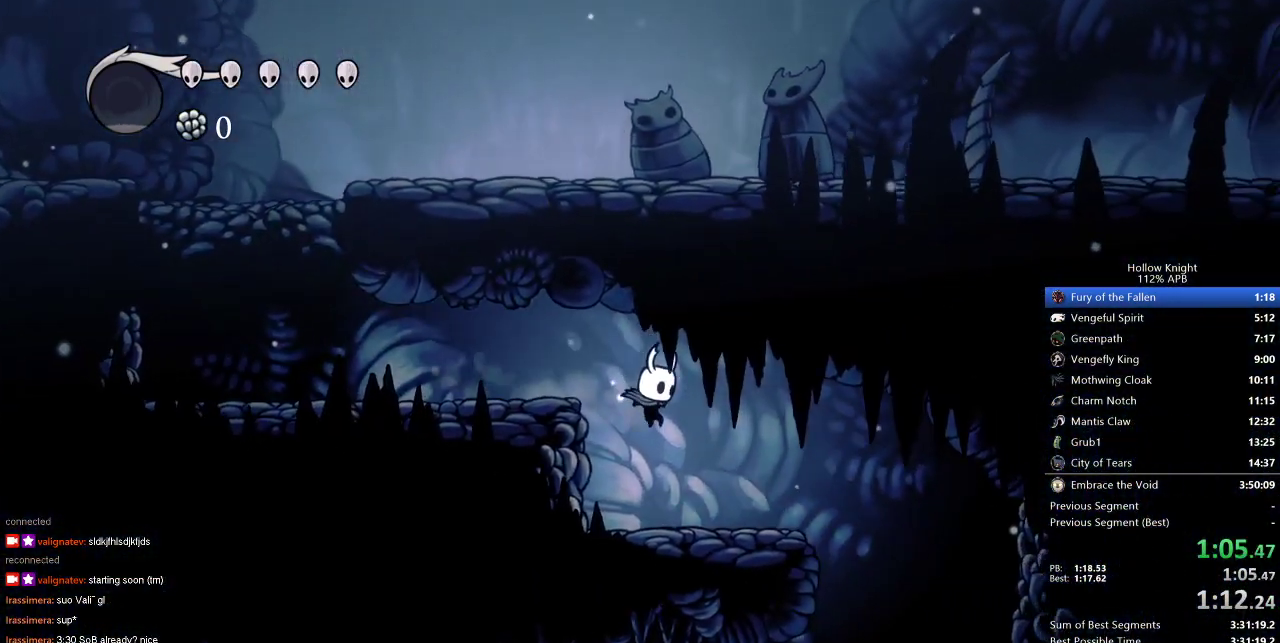
{"keys": ["right"], "events": []}
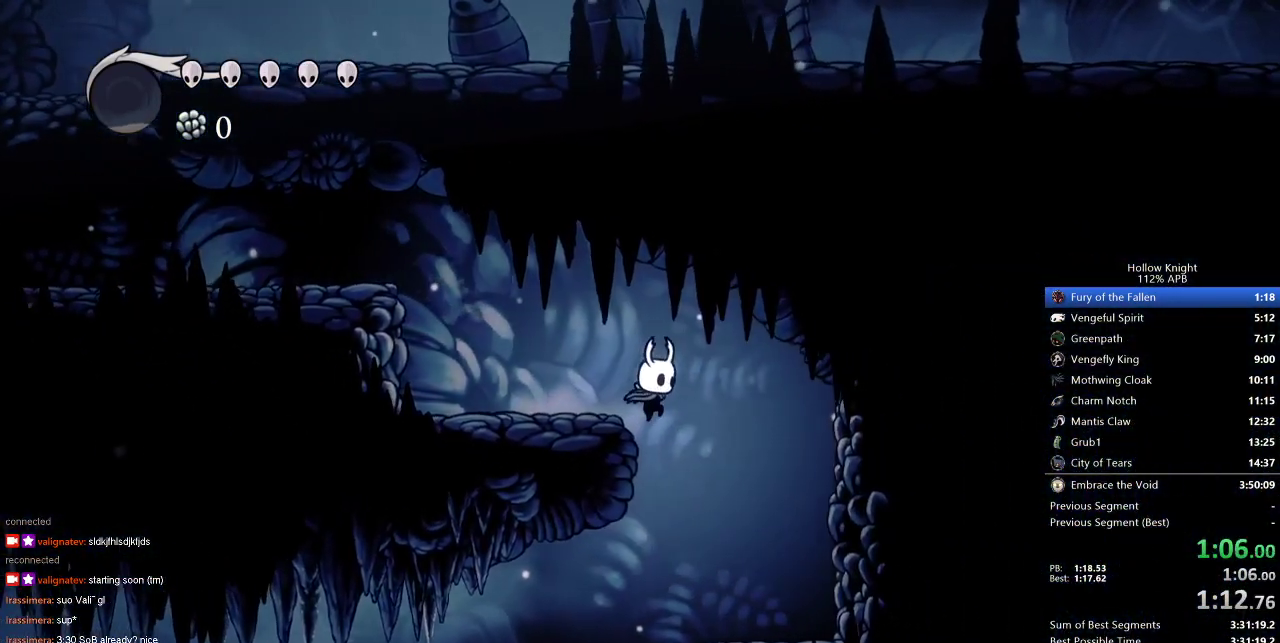
{"keys": ["left"], "events": [[67, "right", "up"], [250, "left", "down"]]}
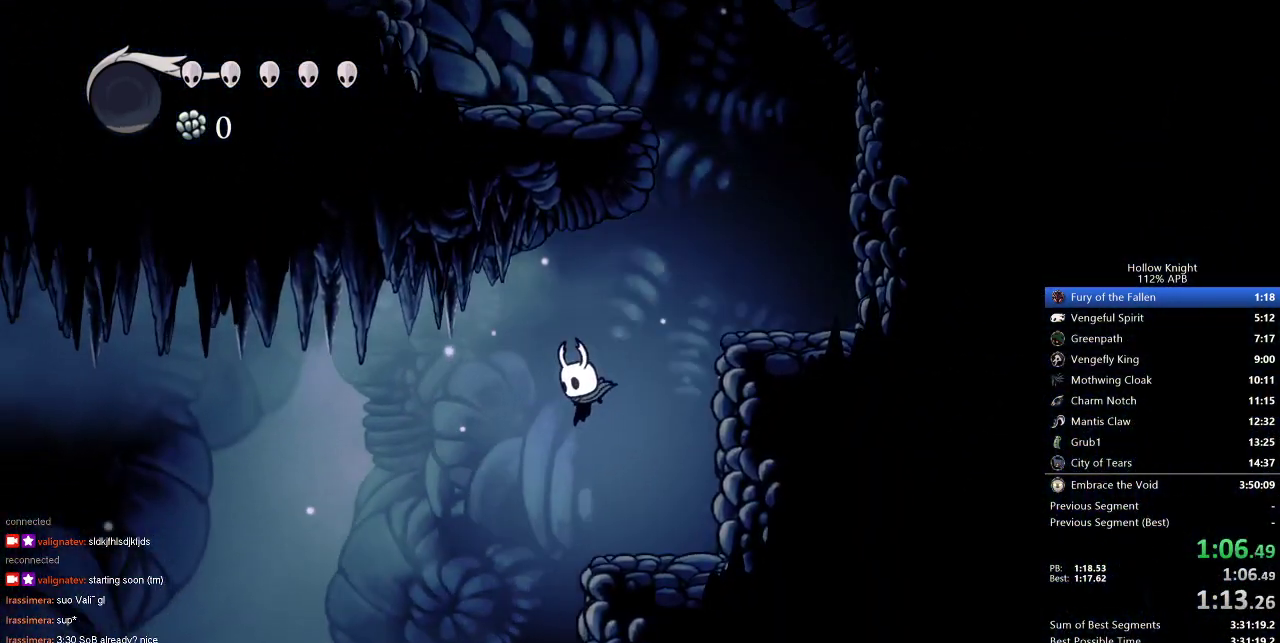
{"keys": ["right"], "events": [[117, "left", "up"], [267, "right", "down"]]}